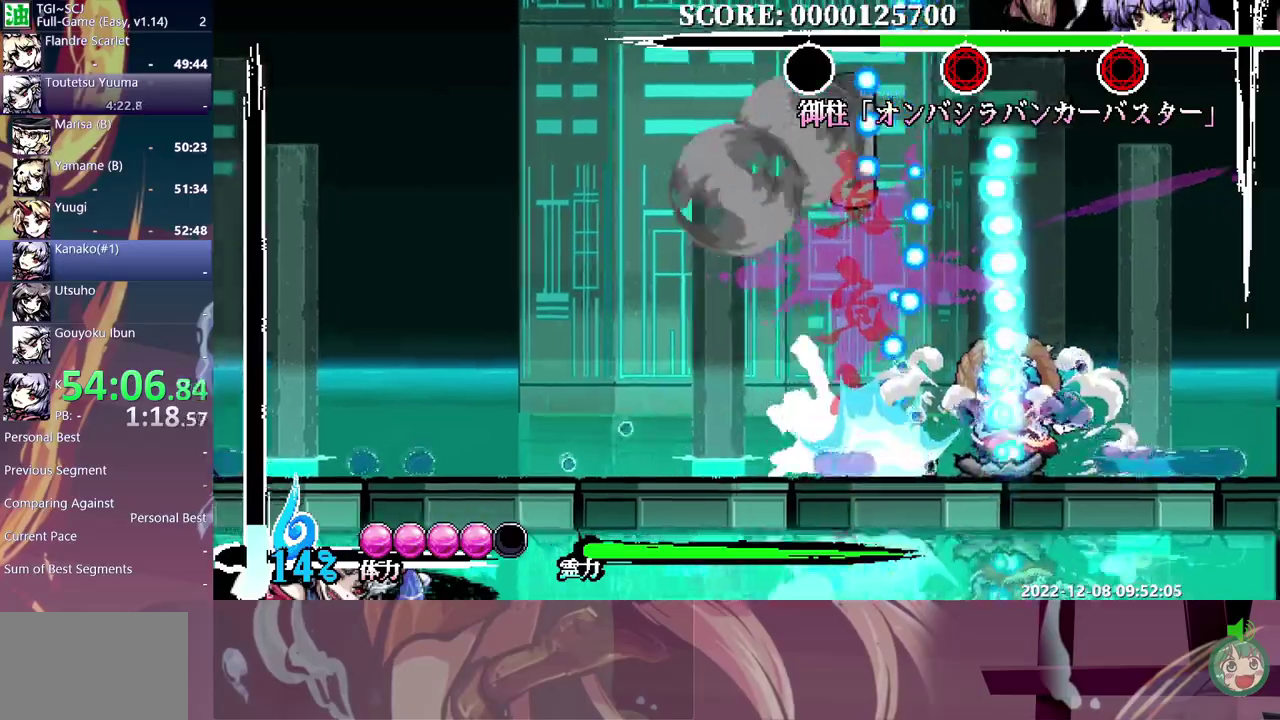
Gameplay with a controller (Xbox layout); each line is a JSON object with the inputs held at the frame after it (dt_ms = milliseconds from this image to that frame). "events" lists button and stick changes between this image and that frame as [ms after this image, input, new state], when the widget could be followed in between. Not read: DPAD_DOWN DPAD_LEFT DPAD_UP L1 L2 L3 R1 R2 R3.
{"dt_ms": 500, "buttons": [], "events": [[217, "Y", "down"], [283, "Y", "up"], [400, "Y", "down"], [483, "Y", "up"]]}
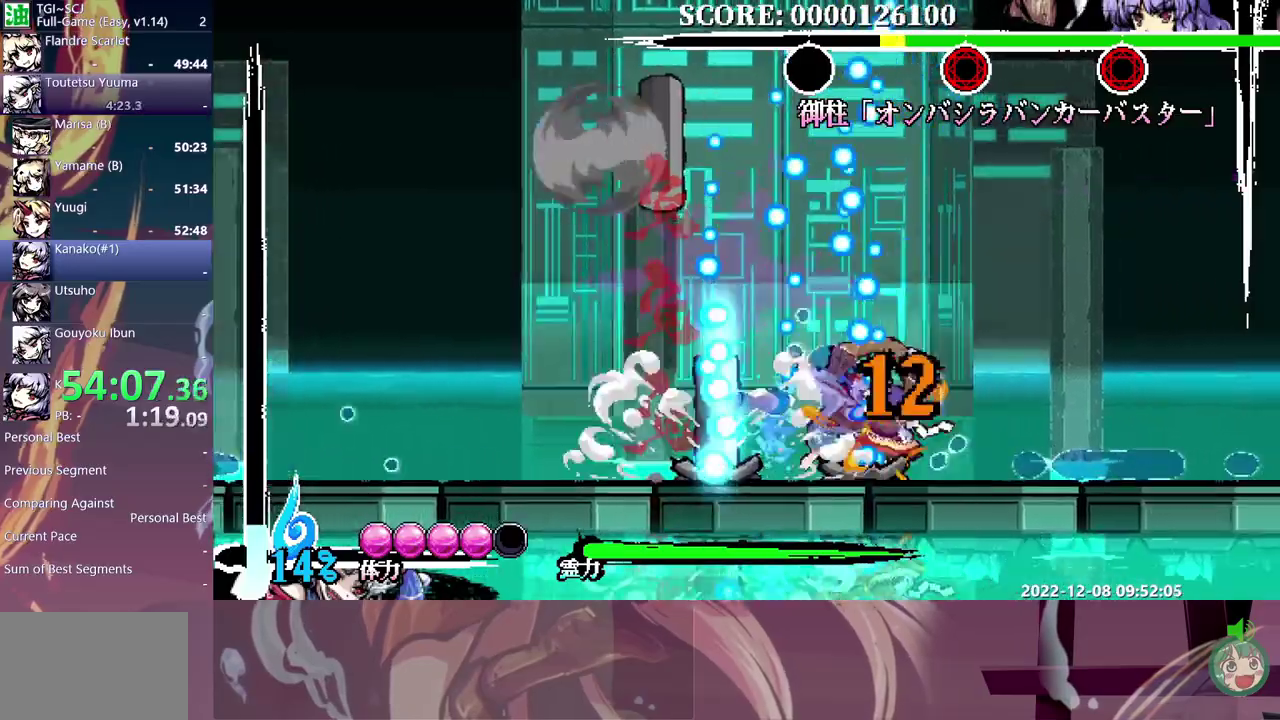
{"dt_ms": 500, "buttons": [], "events": [[50, "Y", "down"], [133, "Y", "up"], [217, "Y", "down"], [300, "Y", "up"], [367, "Y", "down"], [450, "Y", "up"]]}
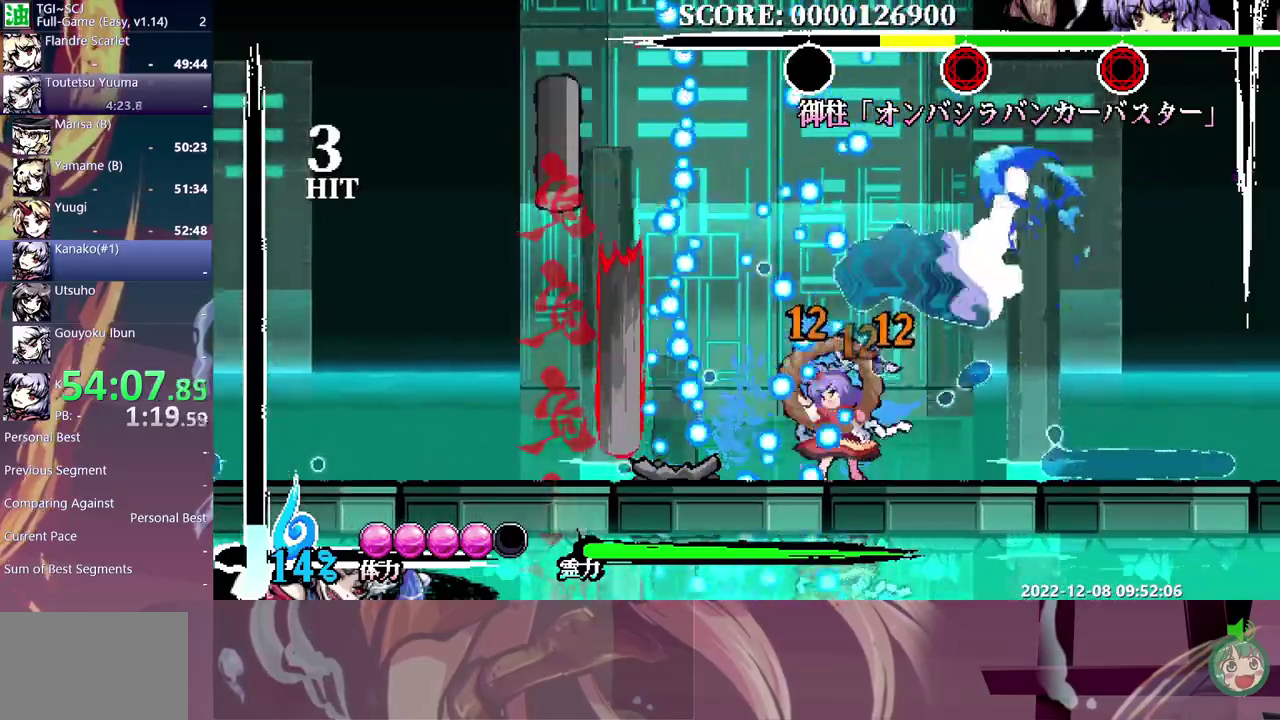
{"dt_ms": 500, "buttons": ["Y"], "events": [[500, "Y", "down"]]}
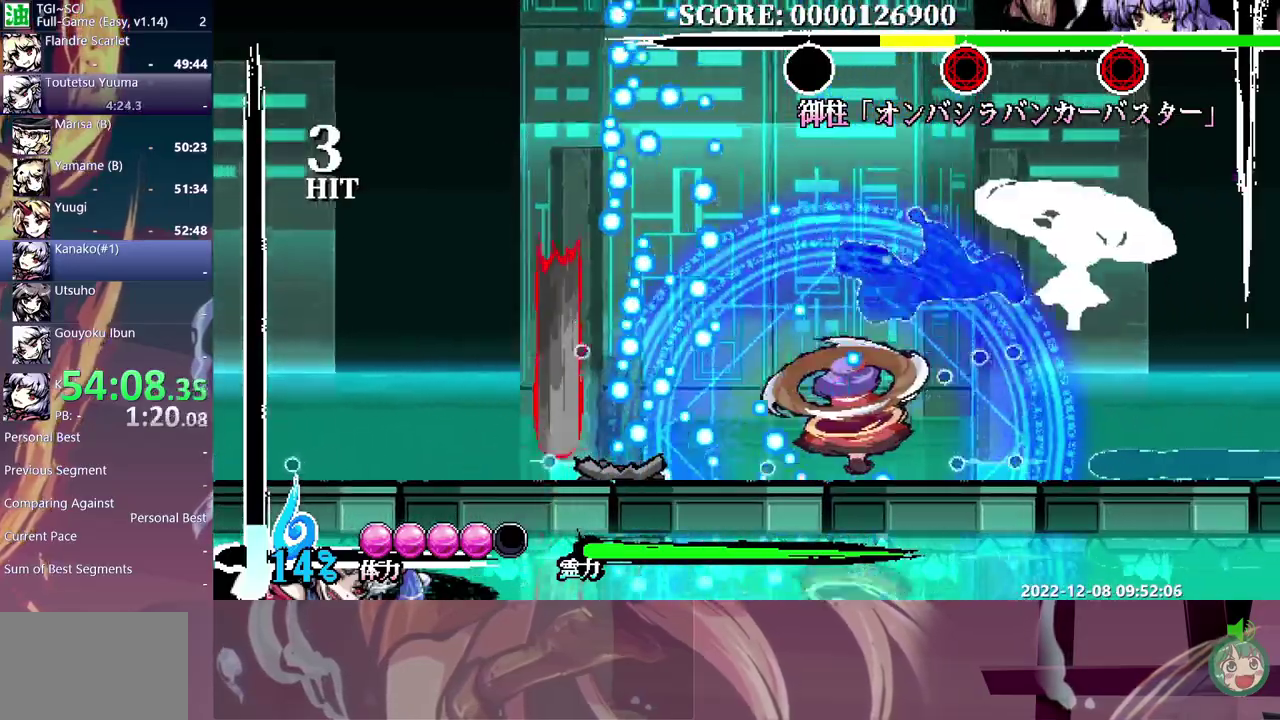
{"dt_ms": 500, "buttons": ["Y"], "events": [[100, "Y", "up"], [317, "Y", "down"], [383, "Y", "up"], [450, "Y", "down"]]}
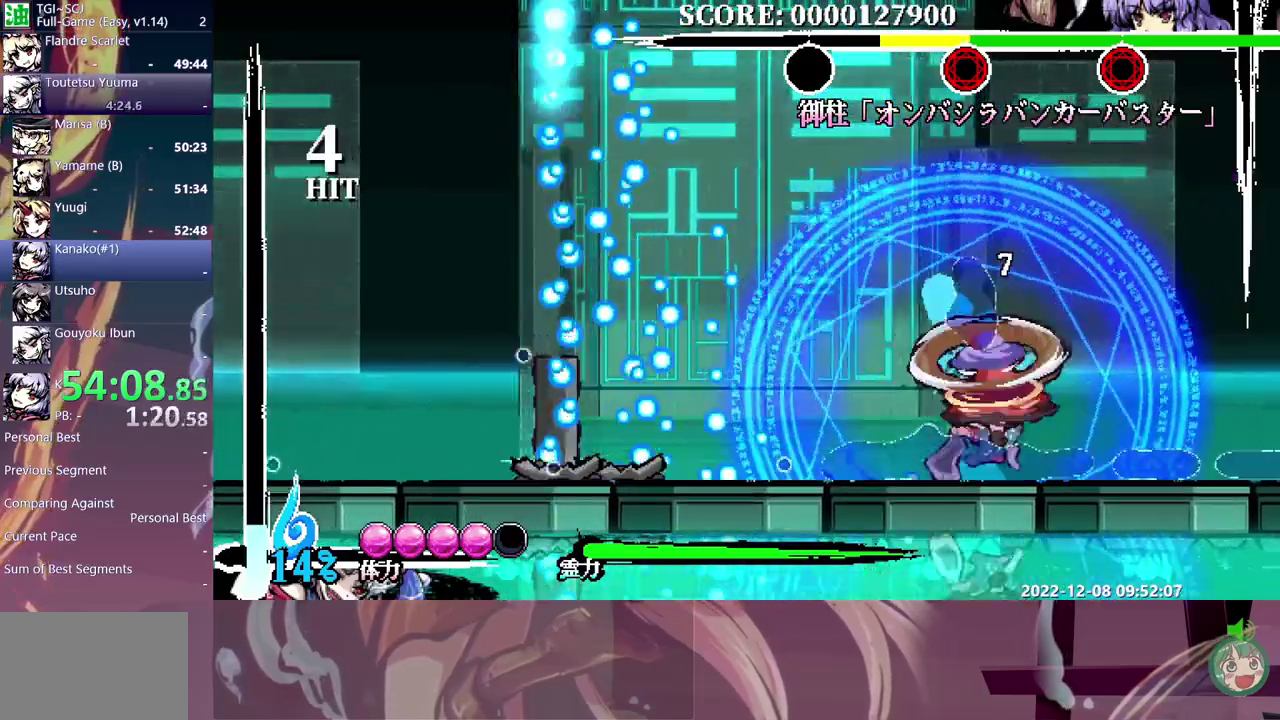
{"dt_ms": 500, "buttons": [], "events": [[33, "Y", "up"], [100, "Y", "down"], [183, "Y", "up"], [267, "Y", "down"], [317, "Y", "up"], [383, "Y", "down"], [483, "Y", "up"]]}
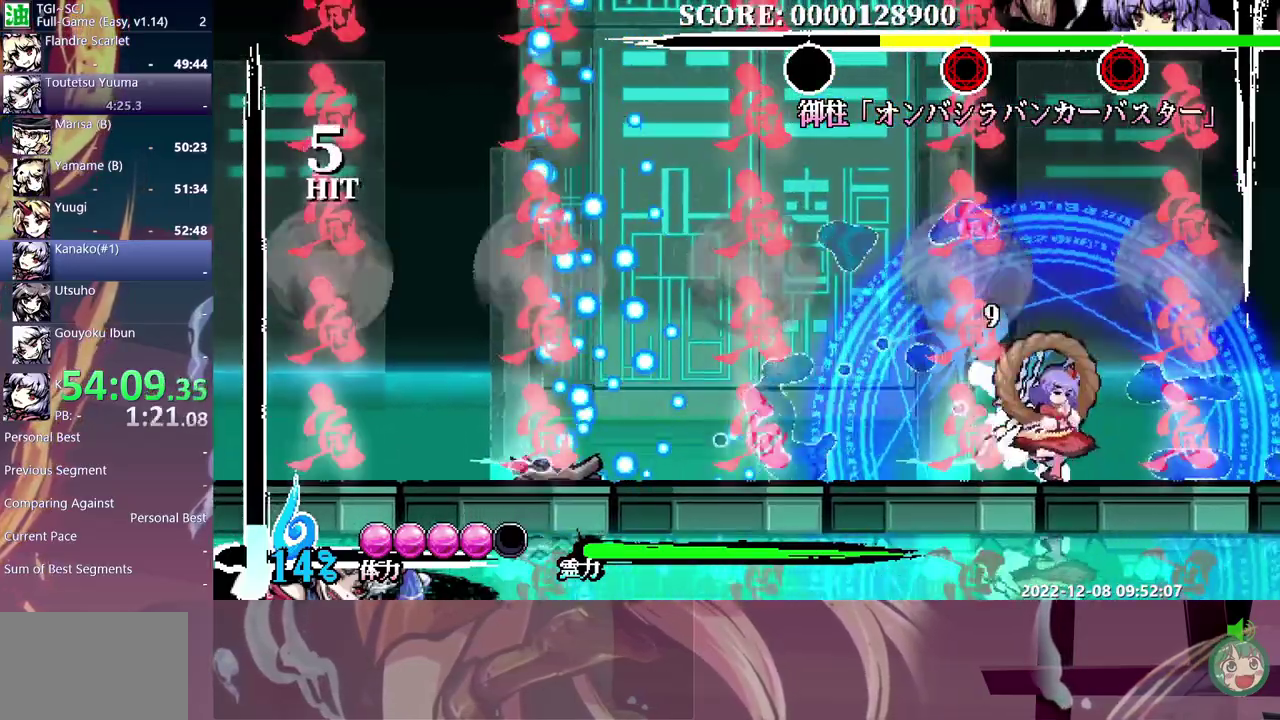
{"dt_ms": 500, "buttons": [], "events": [[50, "Y", "down"], [117, "Y", "up"]]}
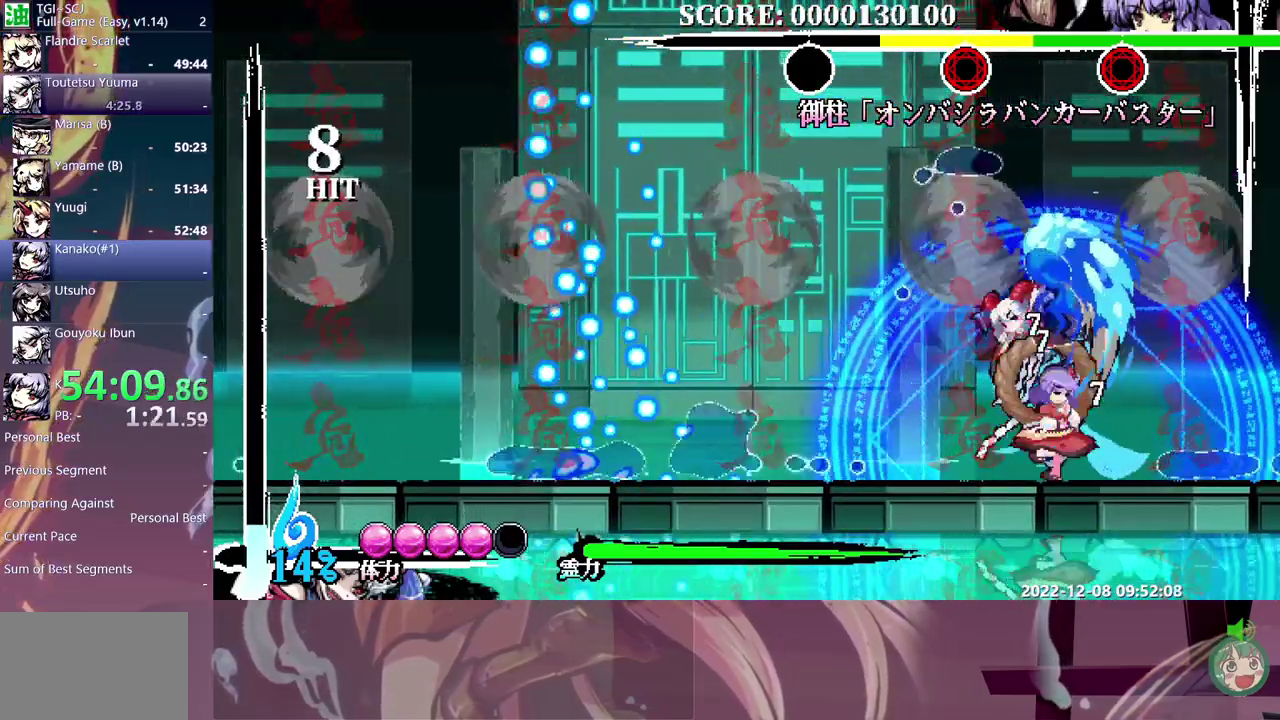
{"dt_ms": 500, "buttons": ["Y"], "events": [[367, "Y", "down"], [433, "Y", "up"], [500, "Y", "down"]]}
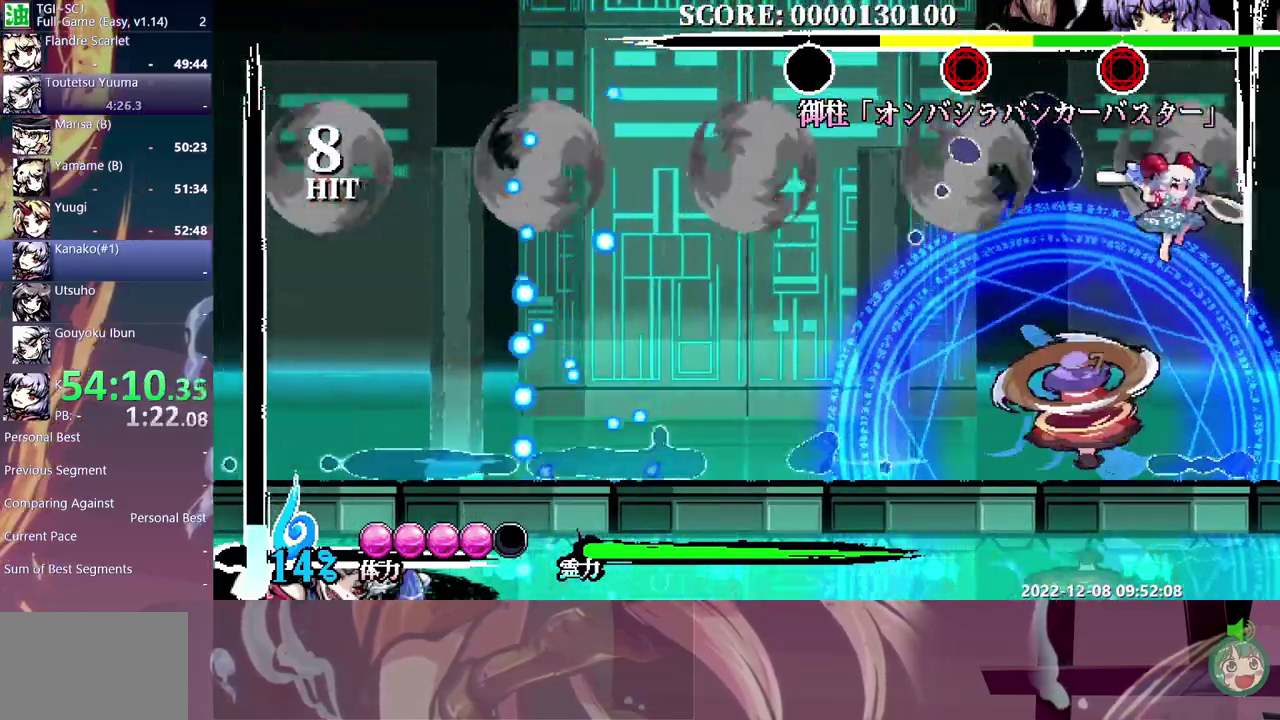
{"dt_ms": 500, "buttons": [], "events": [[67, "Y", "up"], [133, "Y", "down"], [217, "Y", "up"]]}
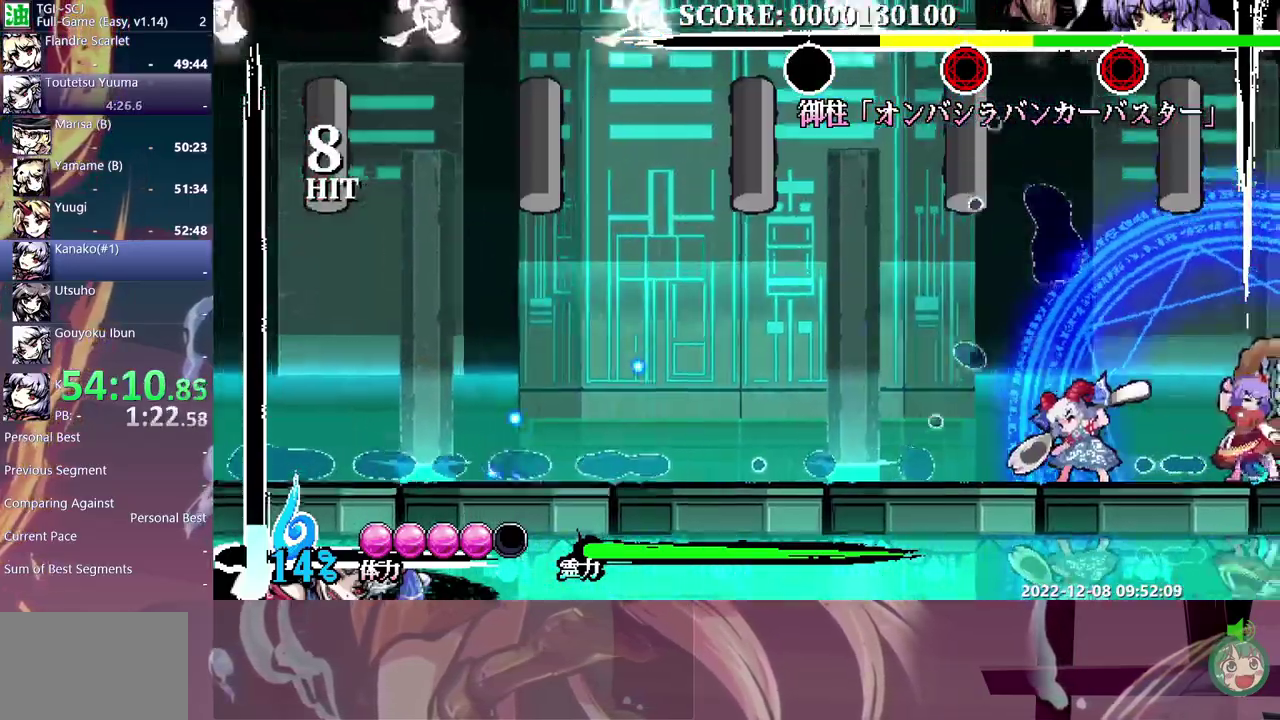
{"dt_ms": 500, "buttons": [], "events": [[233, "DPAD_RIGHT", "down"], [283, "DPAD_RIGHT", "up"]]}
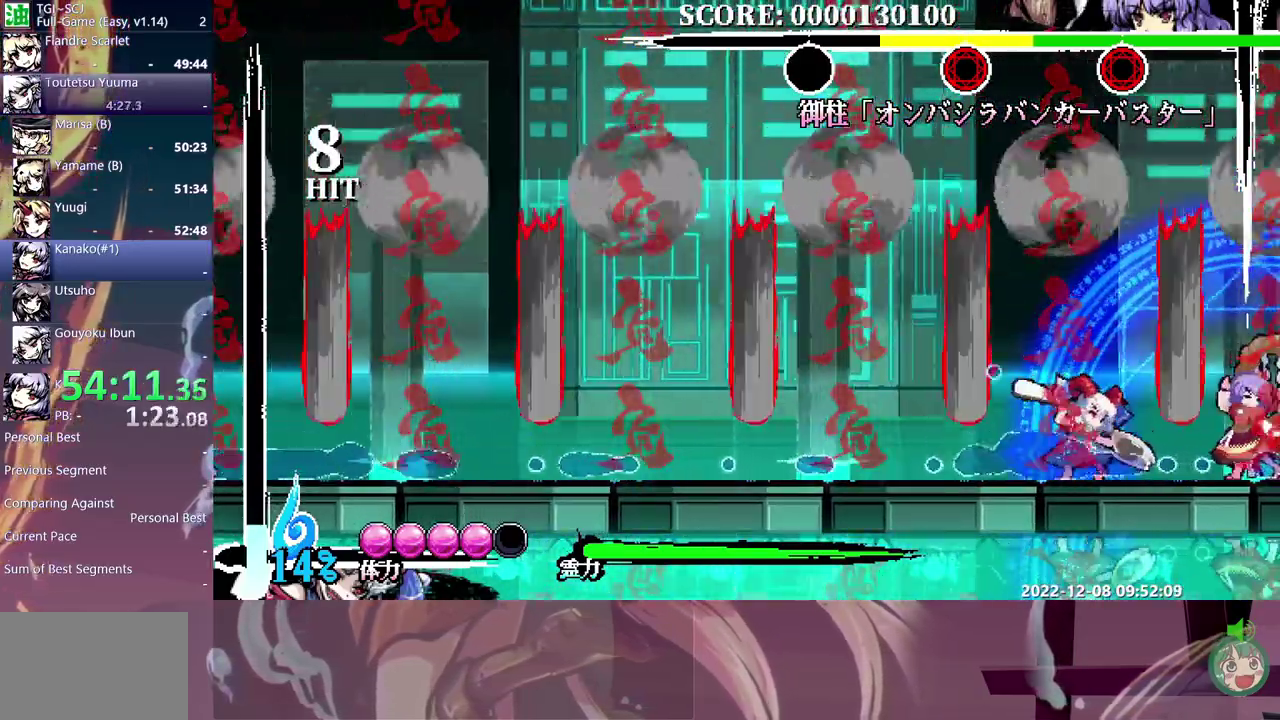
{"dt_ms": 500, "buttons": ["DPAD_RIGHT"], "events": [[50, "Y", "down"], [150, "Y", "up"], [167, "DPAD_RIGHT", "down"], [233, "Y", "down"], [300, "Y", "up"], [367, "Y", "down"], [450, "Y", "up"]]}
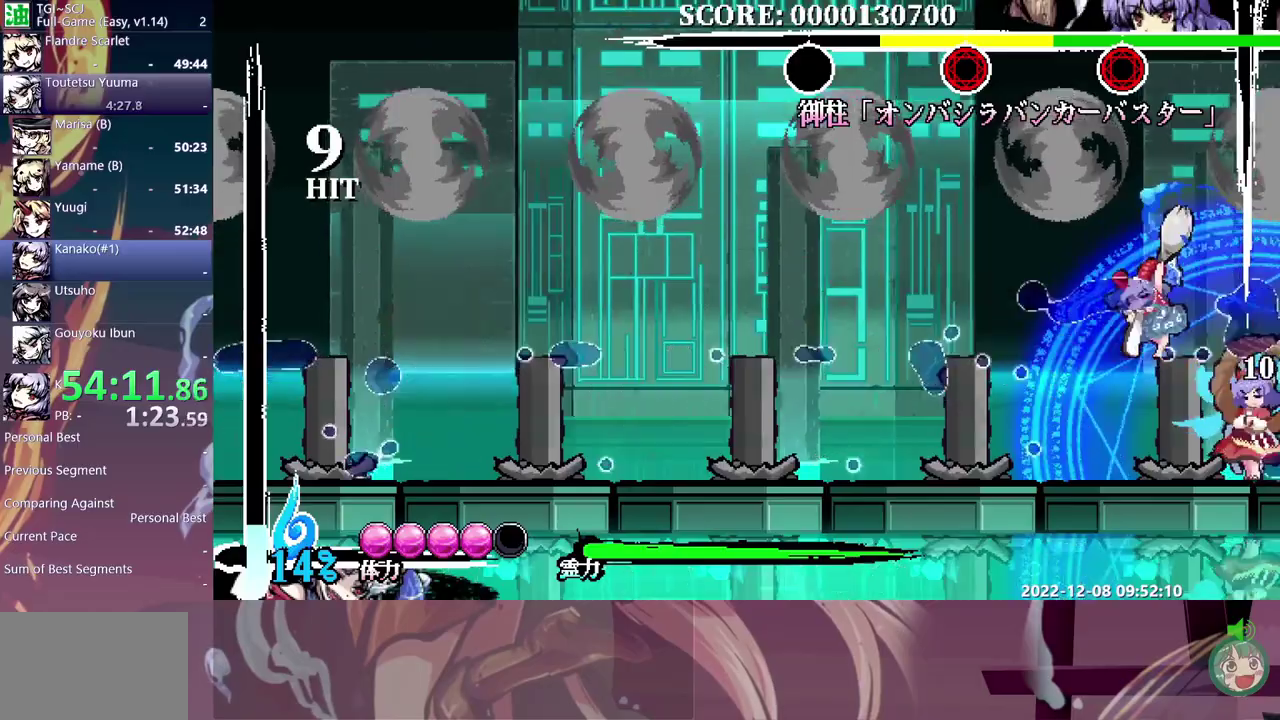
{"dt_ms": 500, "buttons": [], "events": [[17, "Y", "down"], [100, "Y", "up"], [183, "Y", "down"], [267, "DPAD_RIGHT", "up"], [267, "Y", "up"]]}
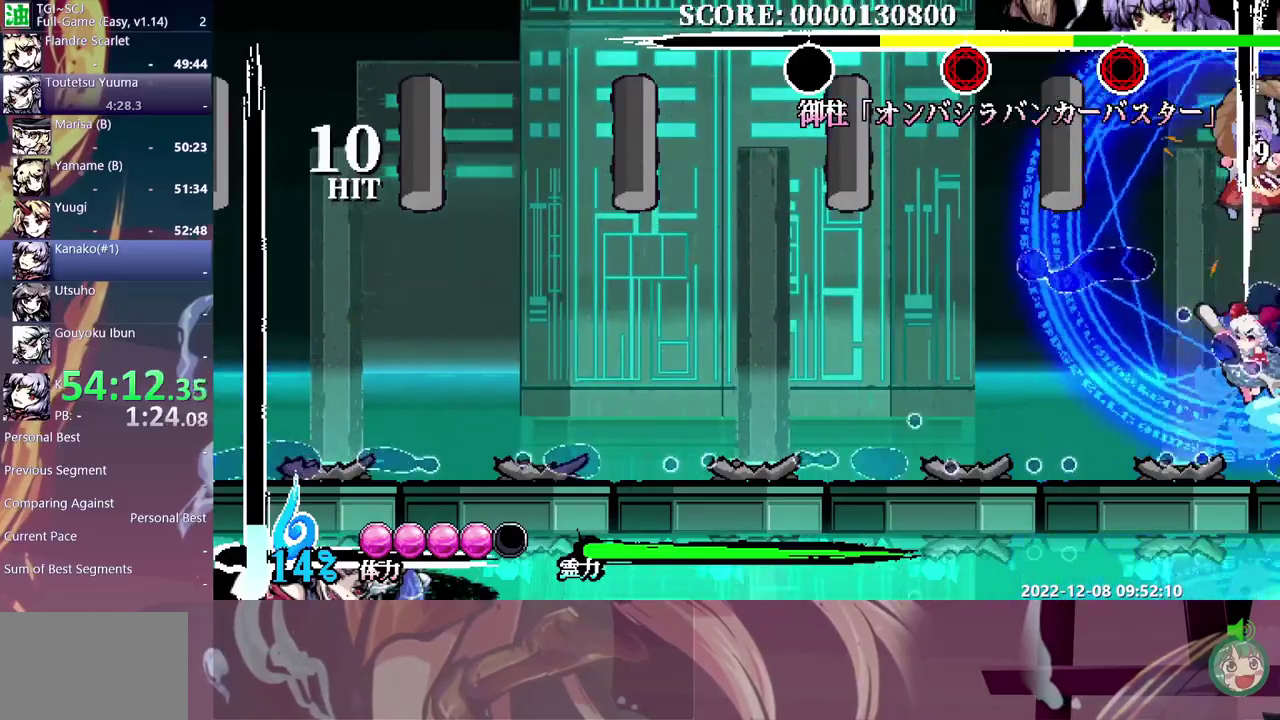
{"dt_ms": 500, "buttons": [], "events": []}
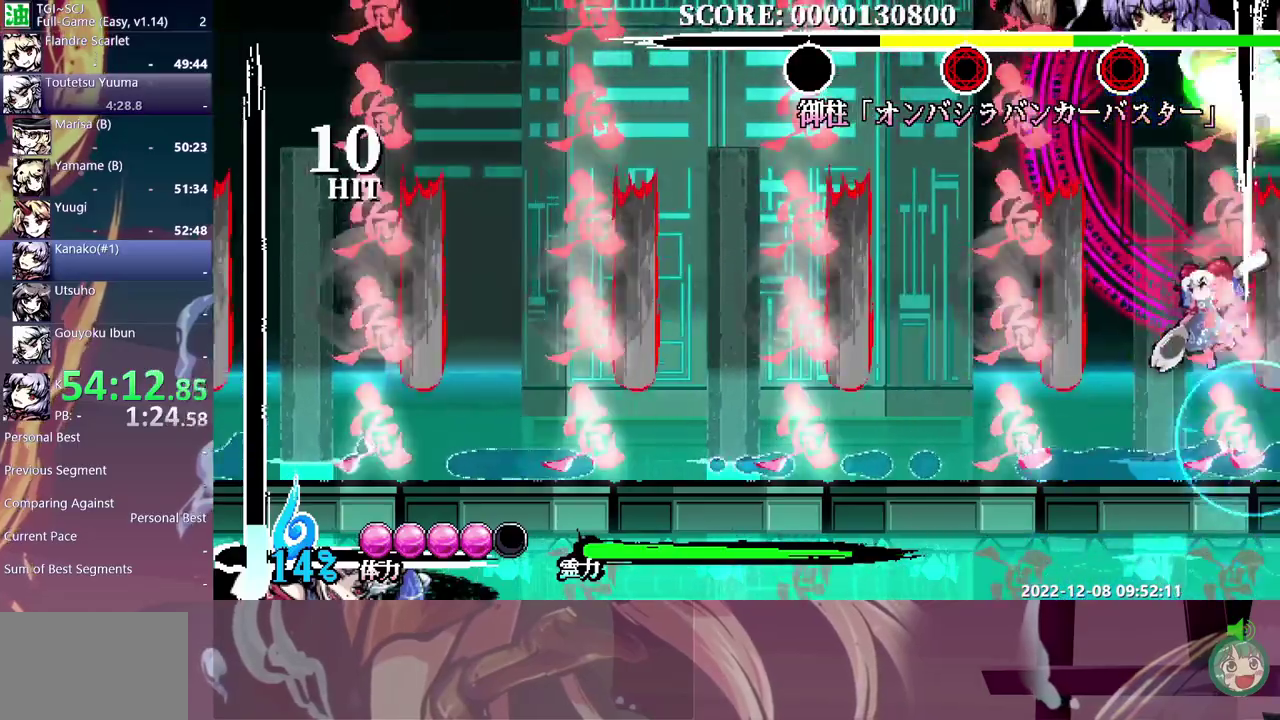
{"dt_ms": 500, "buttons": [], "events": [[333, "Y", "down"], [400, "Y", "up"]]}
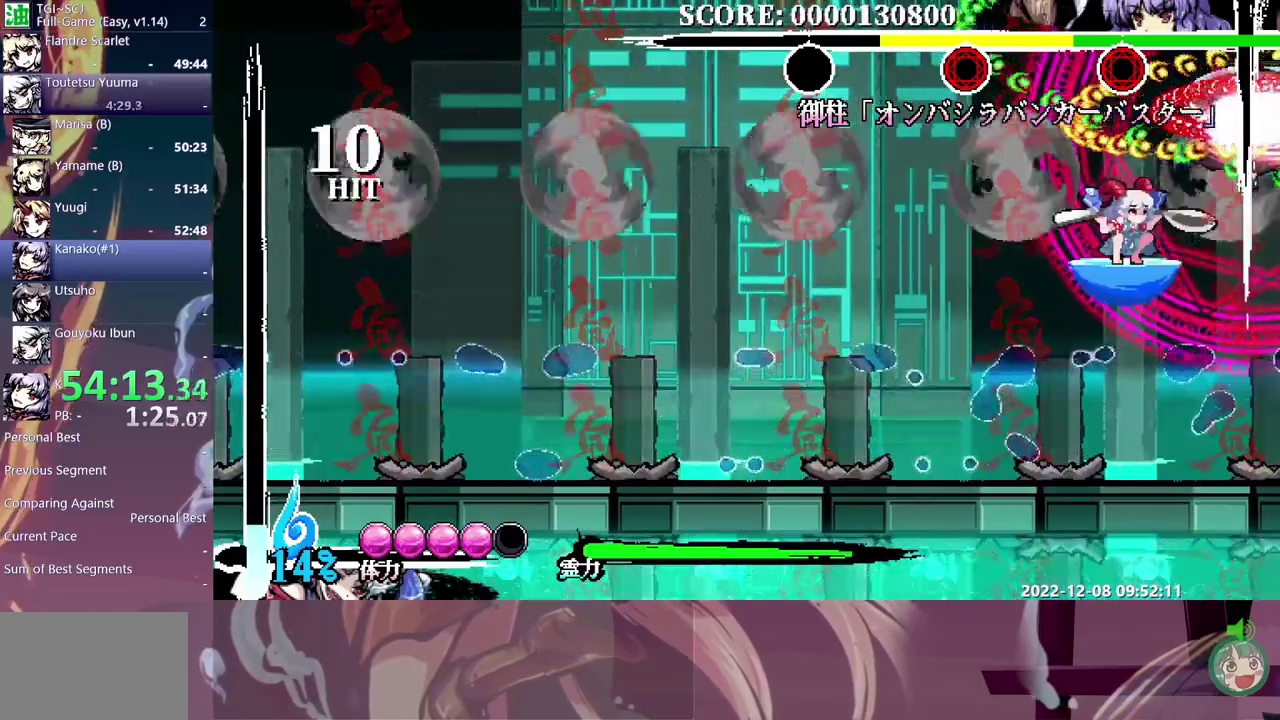
{"dt_ms": 1000, "buttons": ["Y"], "events": [[83, "DPAD_RIGHT", "down"], [217, "DPAD_RIGHT", "up"], [783, "Y", "down"], [867, "Y", "up"], [933, "Y", "down"]]}
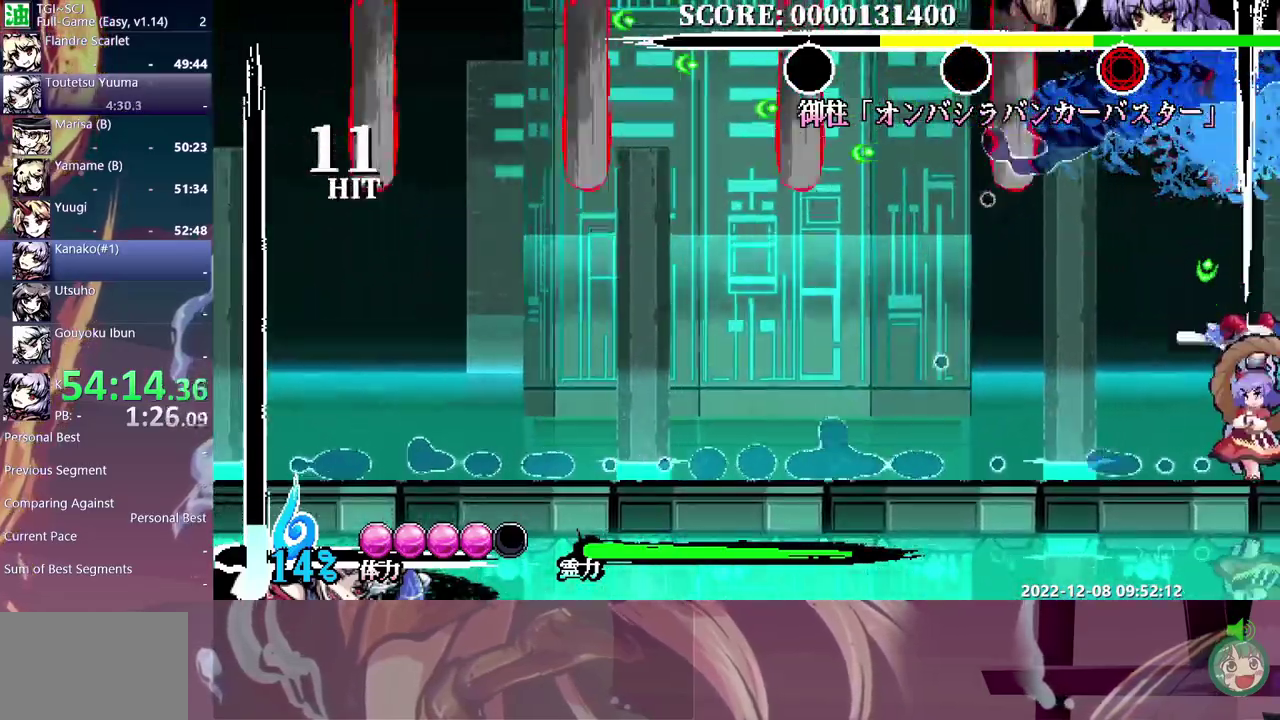
{"dt_ms": 500, "buttons": [], "events": [[33, "Y", "up"], [83, "Y", "down"], [183, "Y", "up"], [233, "Y", "down"], [317, "Y", "up"], [383, "Y", "down"], [483, "Y", "up"]]}
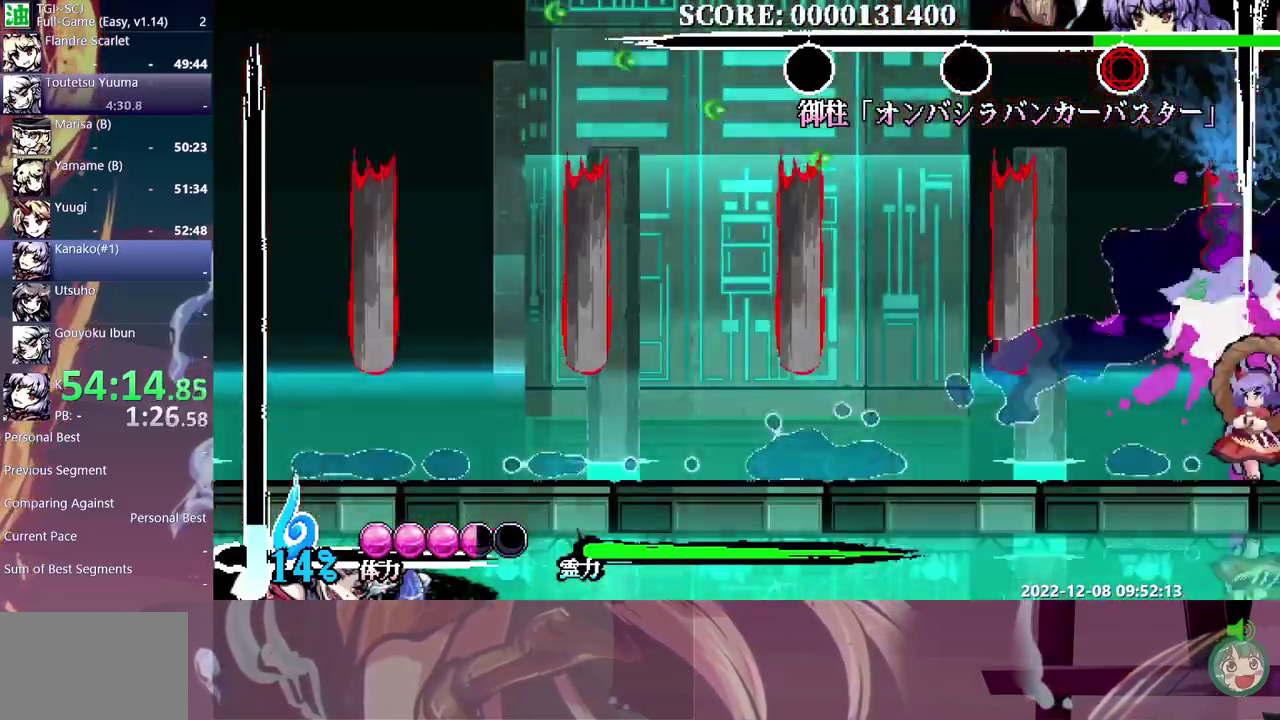
{"dt_ms": 500, "buttons": ["Y"], "events": [[183, "Y", "down"], [250, "Y", "up"], [333, "Y", "down"], [417, "Y", "up"], [483, "Y", "down"]]}
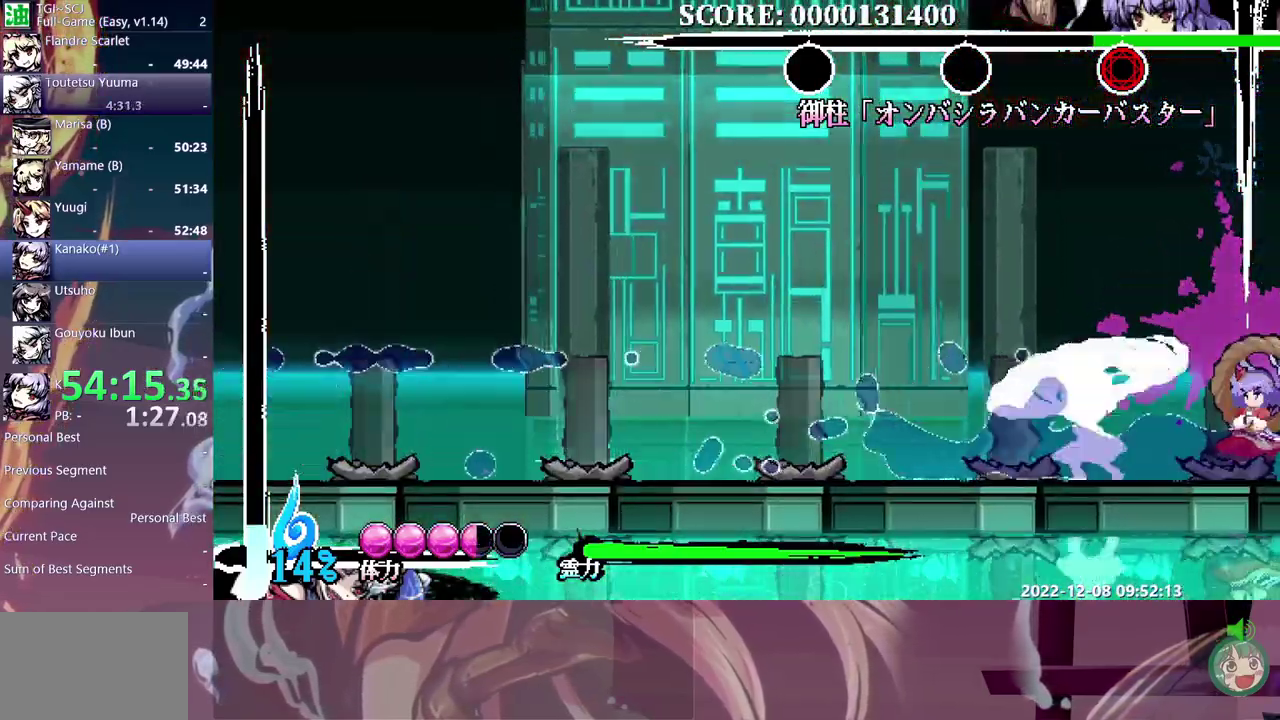
{"dt_ms": 500, "buttons": ["Y", "DPAD_RIGHT"], "events": [[83, "Y", "up"], [150, "Y", "down"], [233, "Y", "up"], [317, "Y", "down"], [367, "DPAD_RIGHT", "down"], [383, "Y", "up"], [450, "Y", "down"]]}
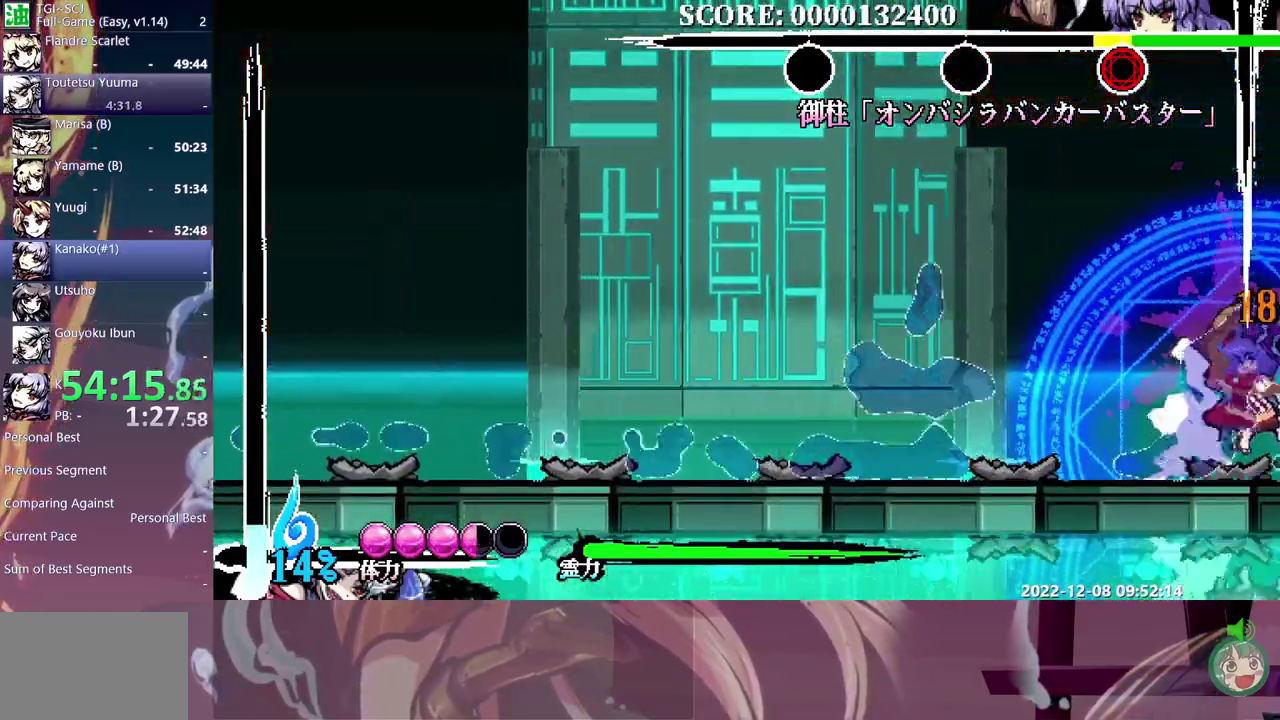
{"dt_ms": 500, "buttons": ["Y"], "events": [[33, "Y", "up"], [100, "Y", "down"], [200, "Y", "up"], [400, "DPAD_RIGHT", "up"], [467, "Y", "down"]]}
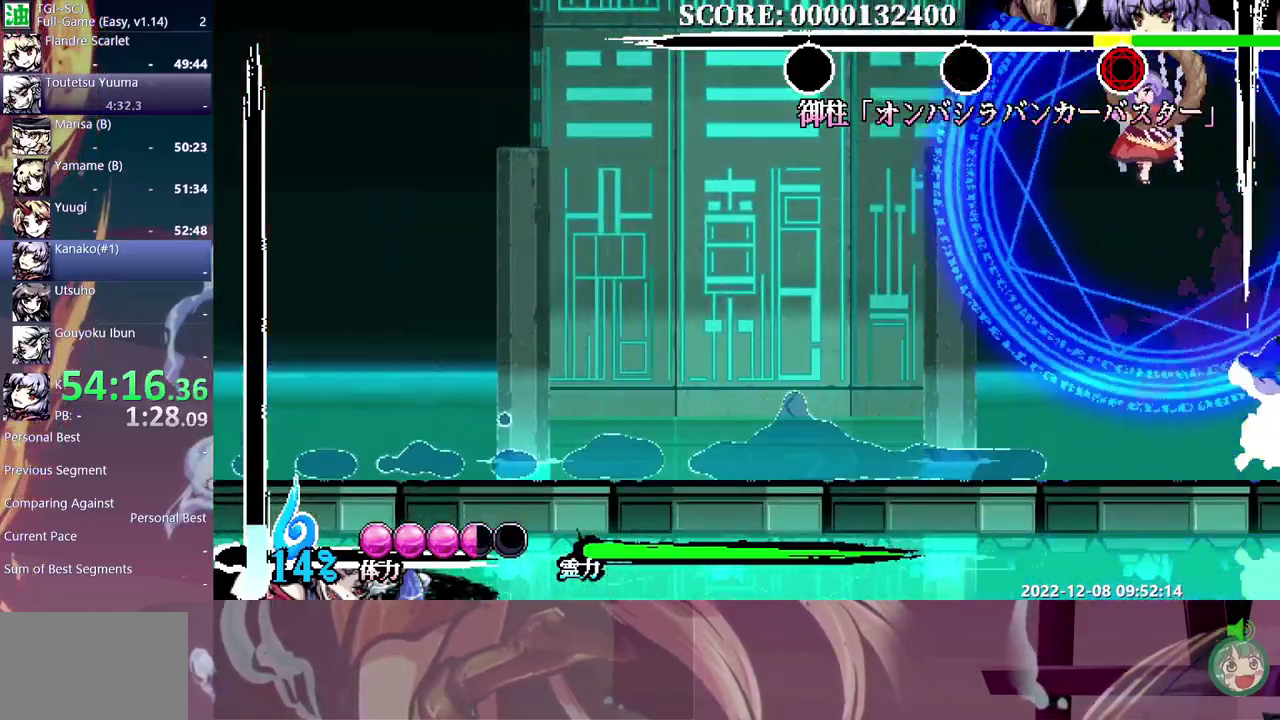
{"dt_ms": 500, "buttons": [], "events": [[33, "Y", "up"], [117, "Y", "down"], [167, "Y", "up"]]}
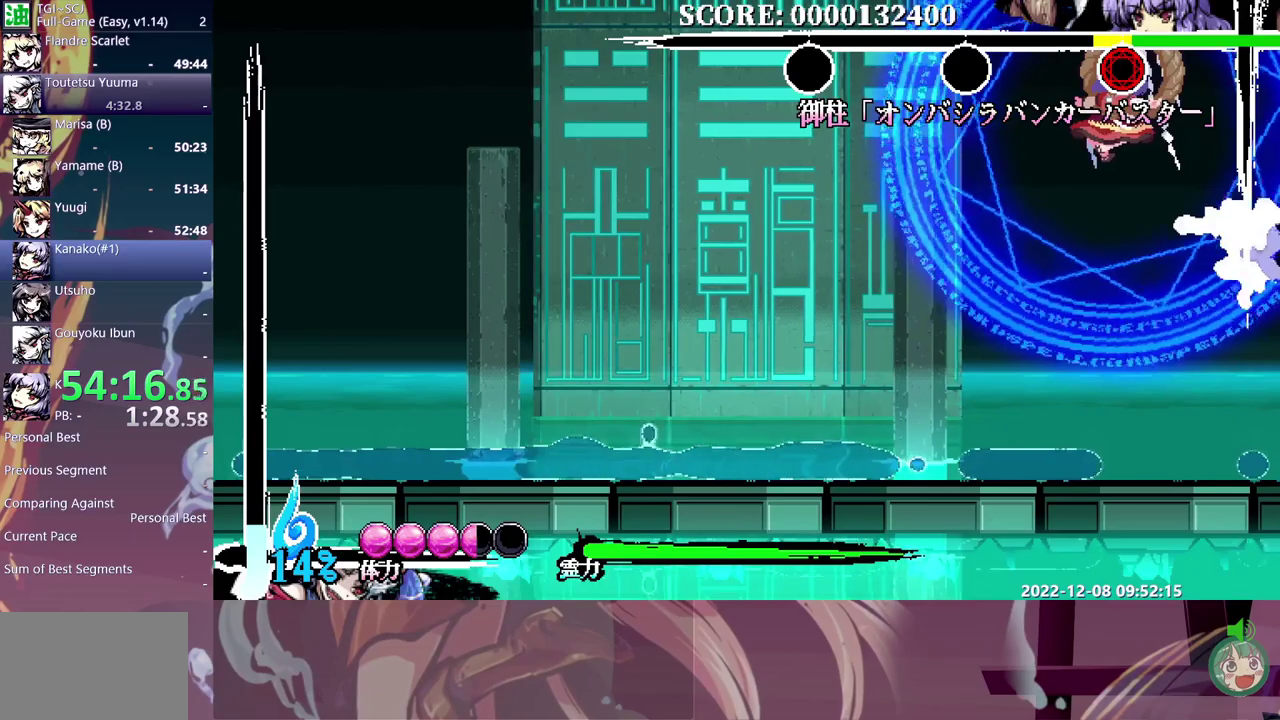
{"dt_ms": 500, "buttons": [], "events": [[83, "Y", "down"], [183, "Y", "up"], [250, "Y", "down"], [333, "Y", "up"]]}
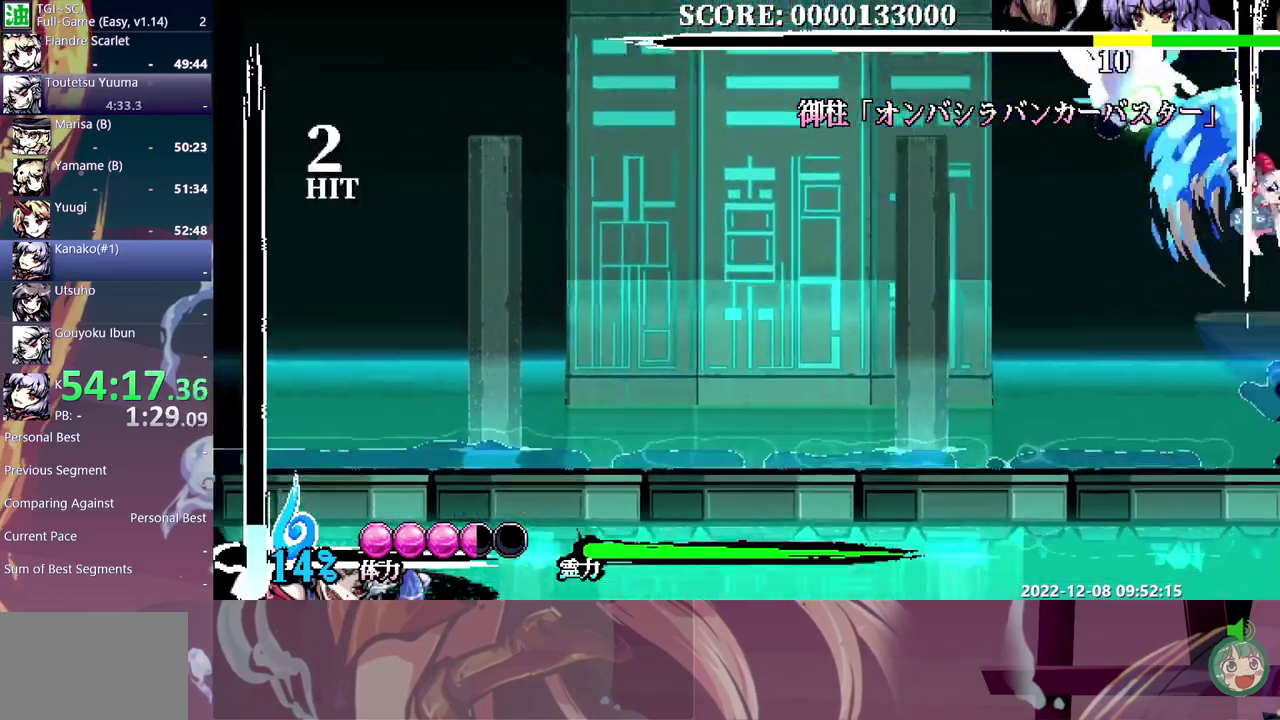
{"dt_ms": 500, "buttons": [], "events": []}
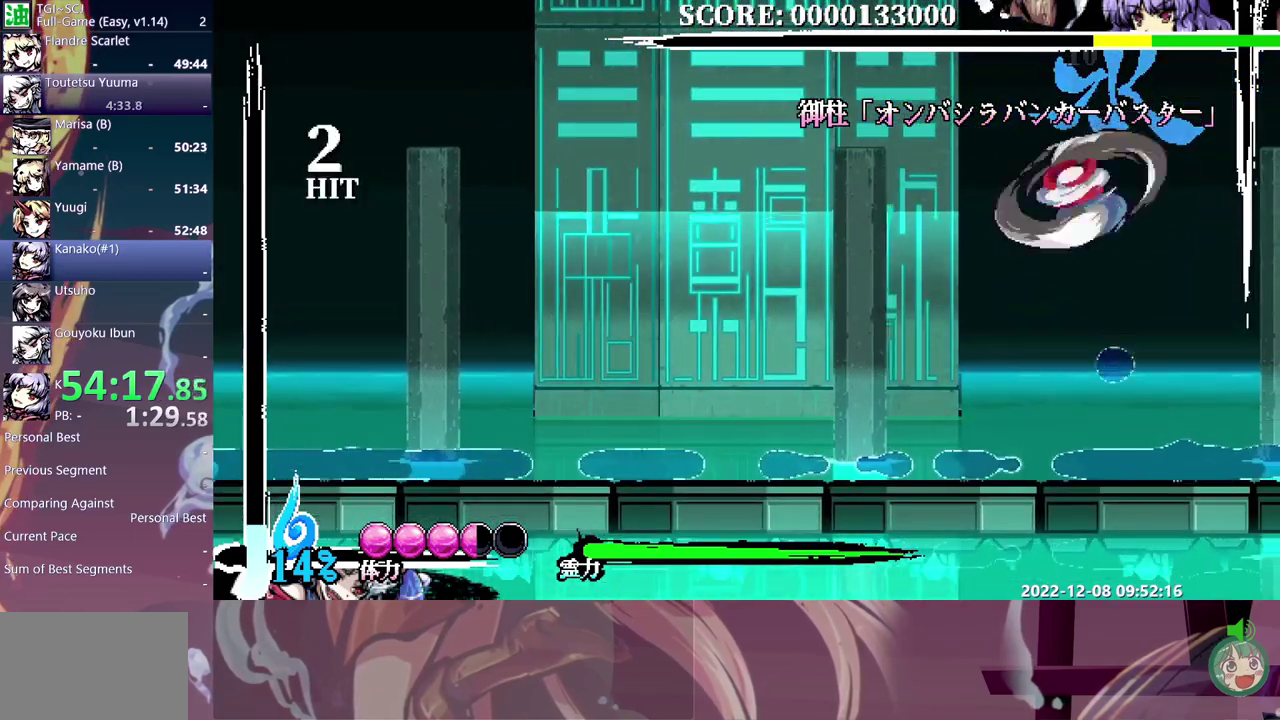
{"dt_ms": 500, "buttons": [], "events": []}
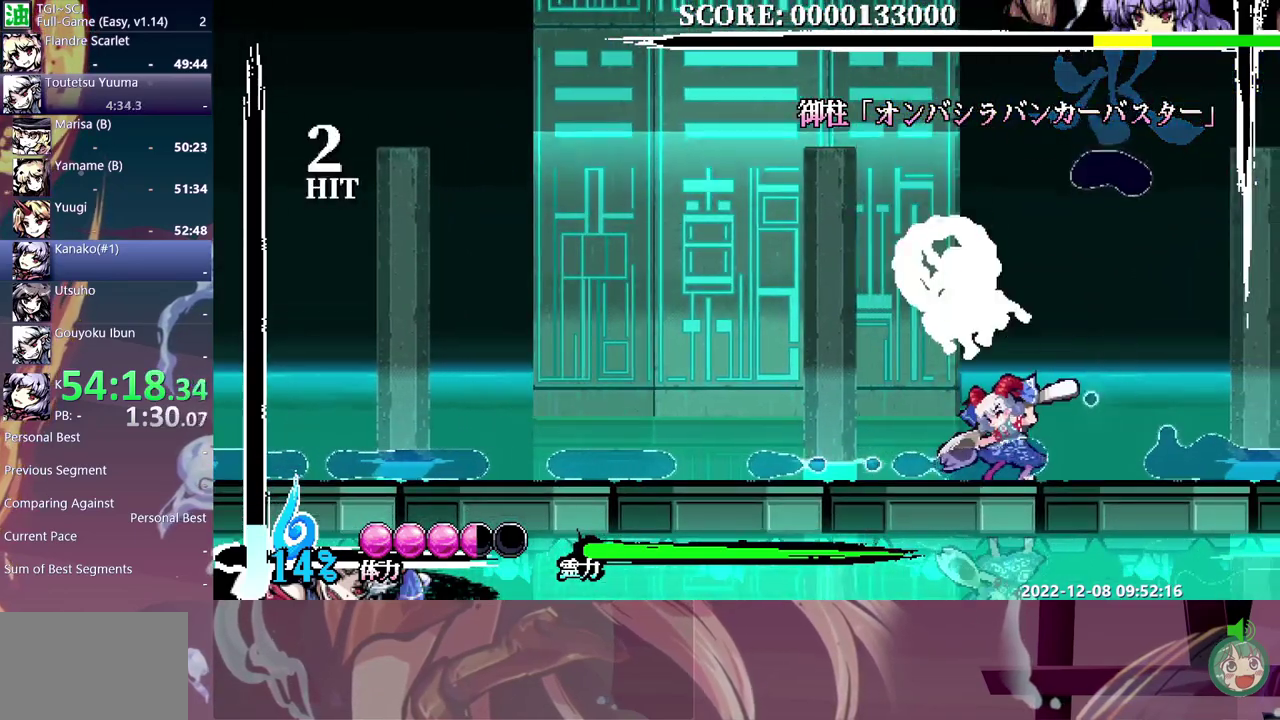
{"dt_ms": 500, "buttons": [], "events": [[83, "Y", "down"], [183, "Y", "up"], [250, "Y", "down"], [333, "Y", "up"], [383, "Y", "down"], [483, "Y", "up"]]}
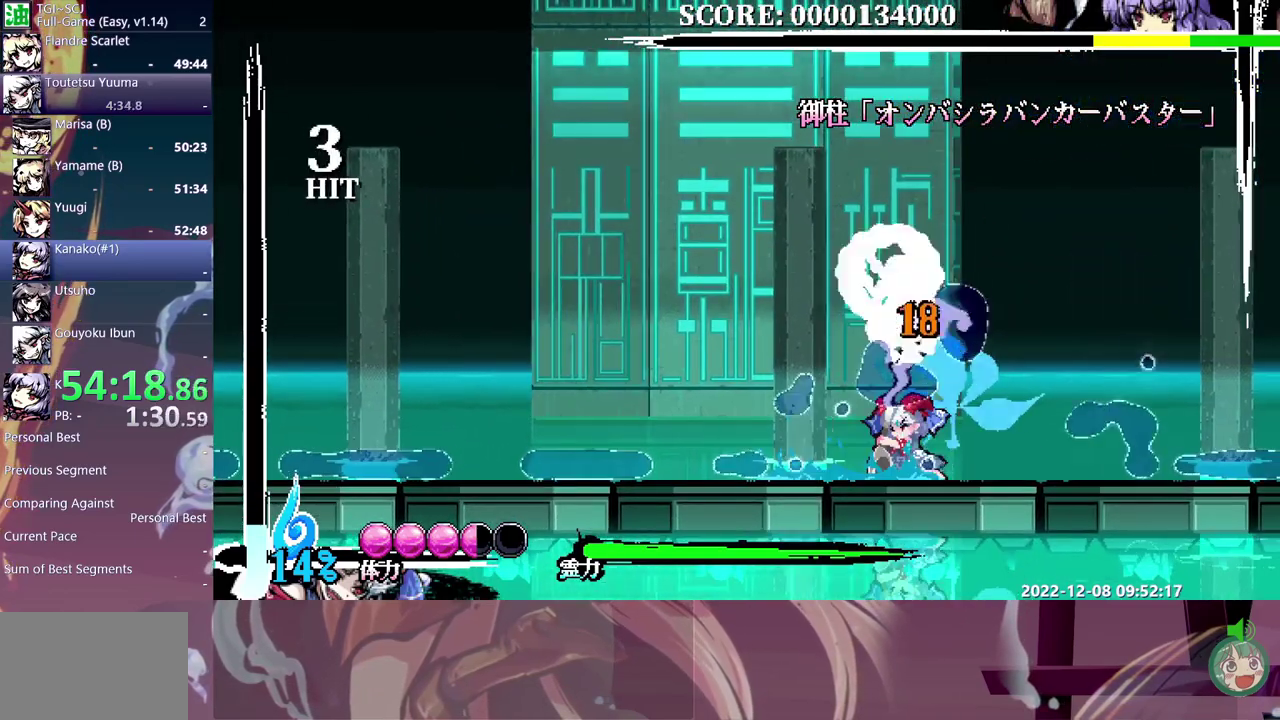
{"dt_ms": 500, "buttons": [], "events": [[50, "Y", "down"], [117, "Y", "up"], [167, "Y", "down"], [283, "Y", "up"], [333, "Y", "down"], [417, "Y", "up"]]}
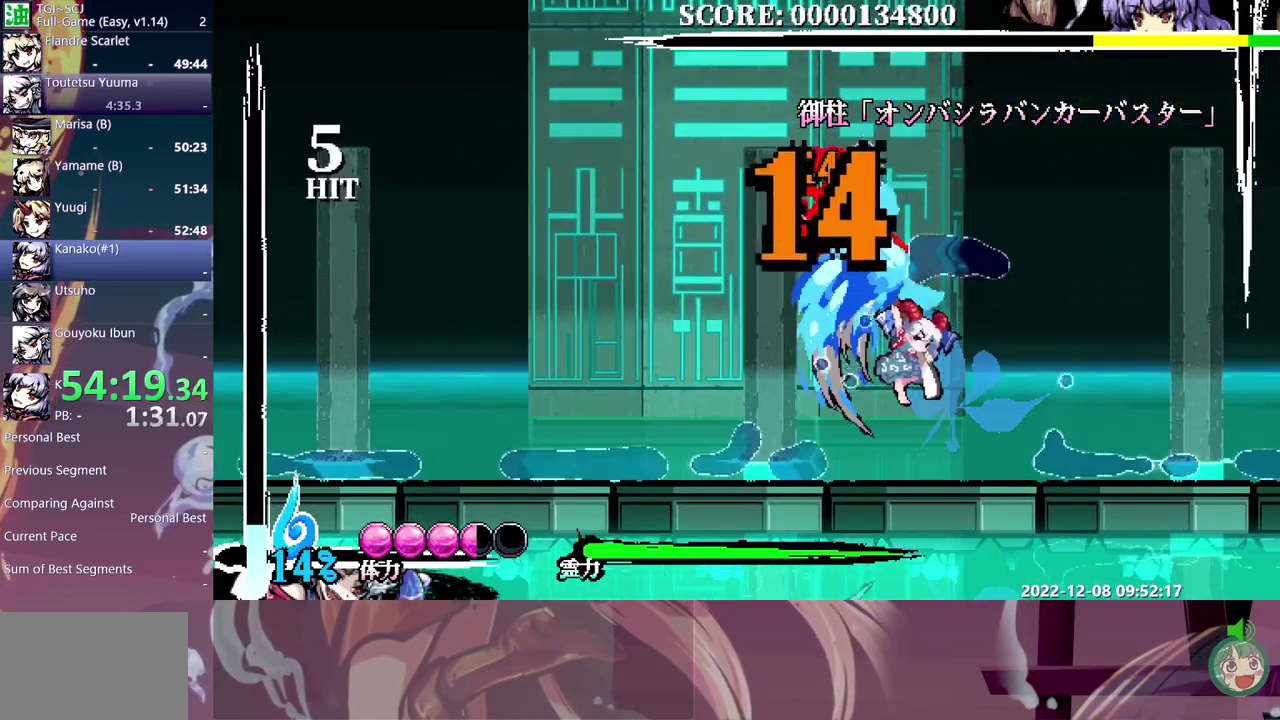
{"dt_ms": 500, "buttons": [], "events": []}
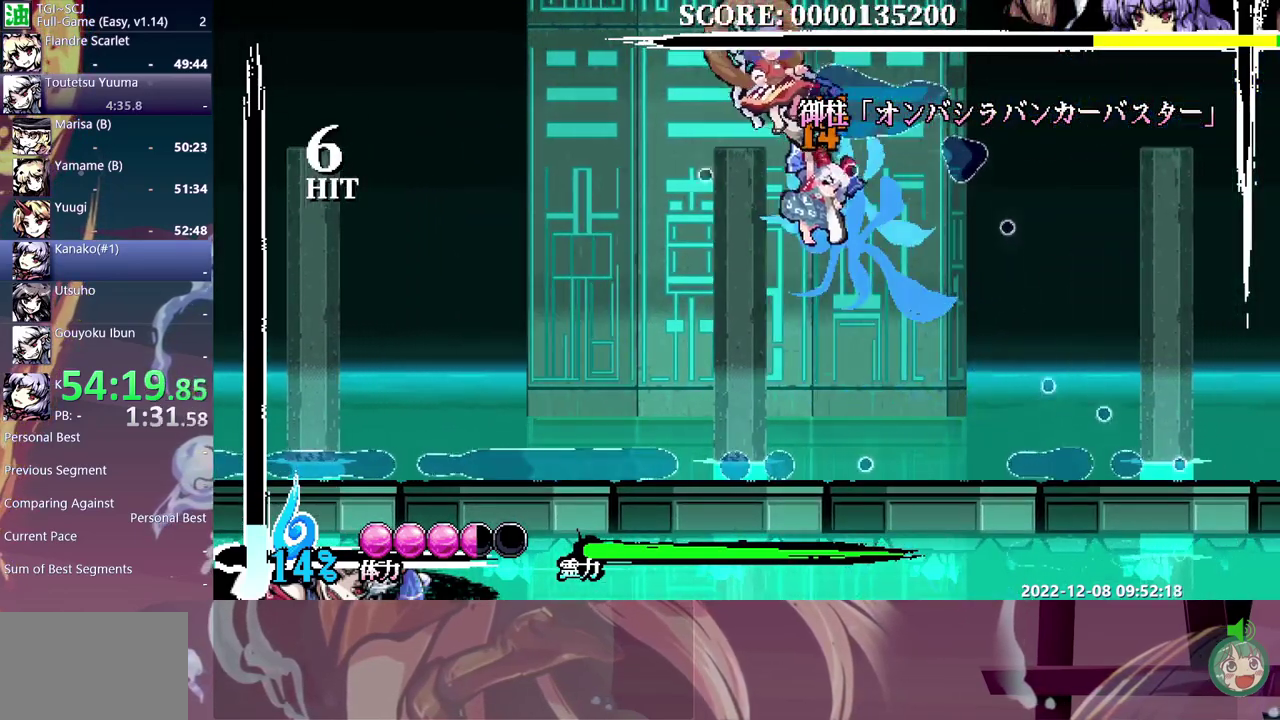
{"dt_ms": 500, "buttons": ["Y"], "events": [[350, "Y", "down"], [417, "Y", "up"], [483, "Y", "down"]]}
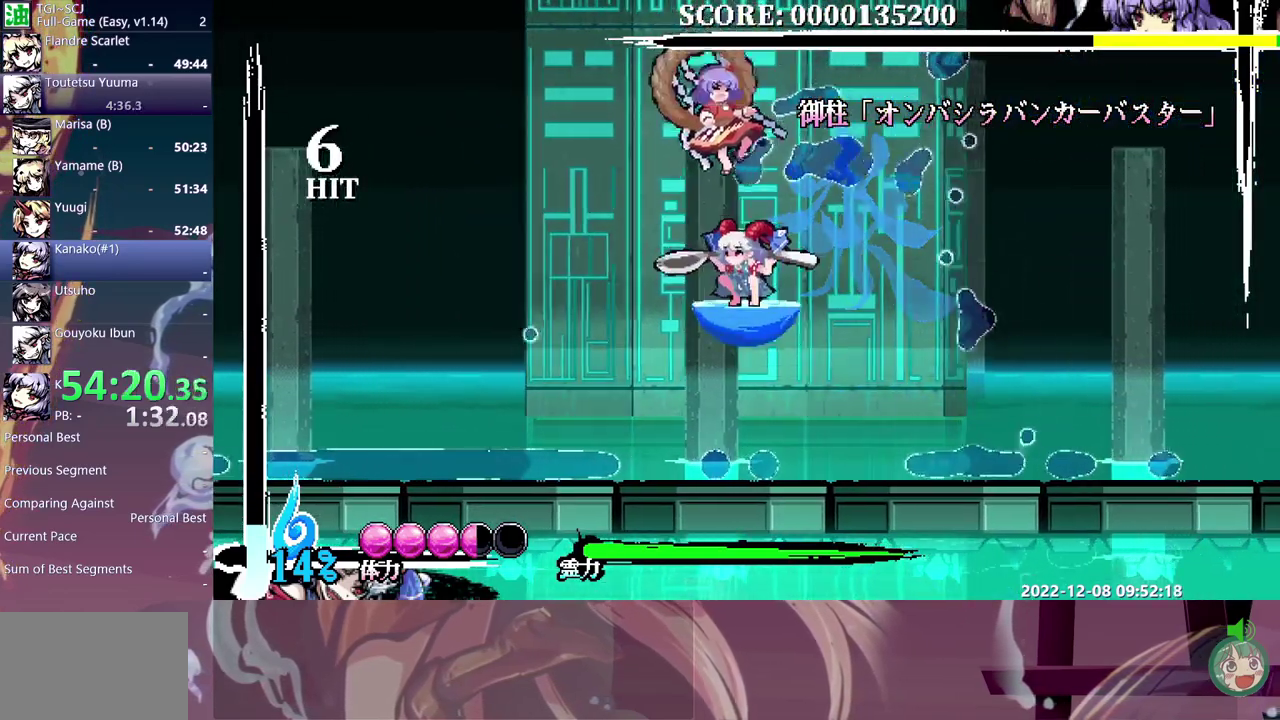
{"dt_ms": 500, "buttons": [], "events": [[83, "Y", "up"], [167, "Y", "down"], [217, "Y", "up"]]}
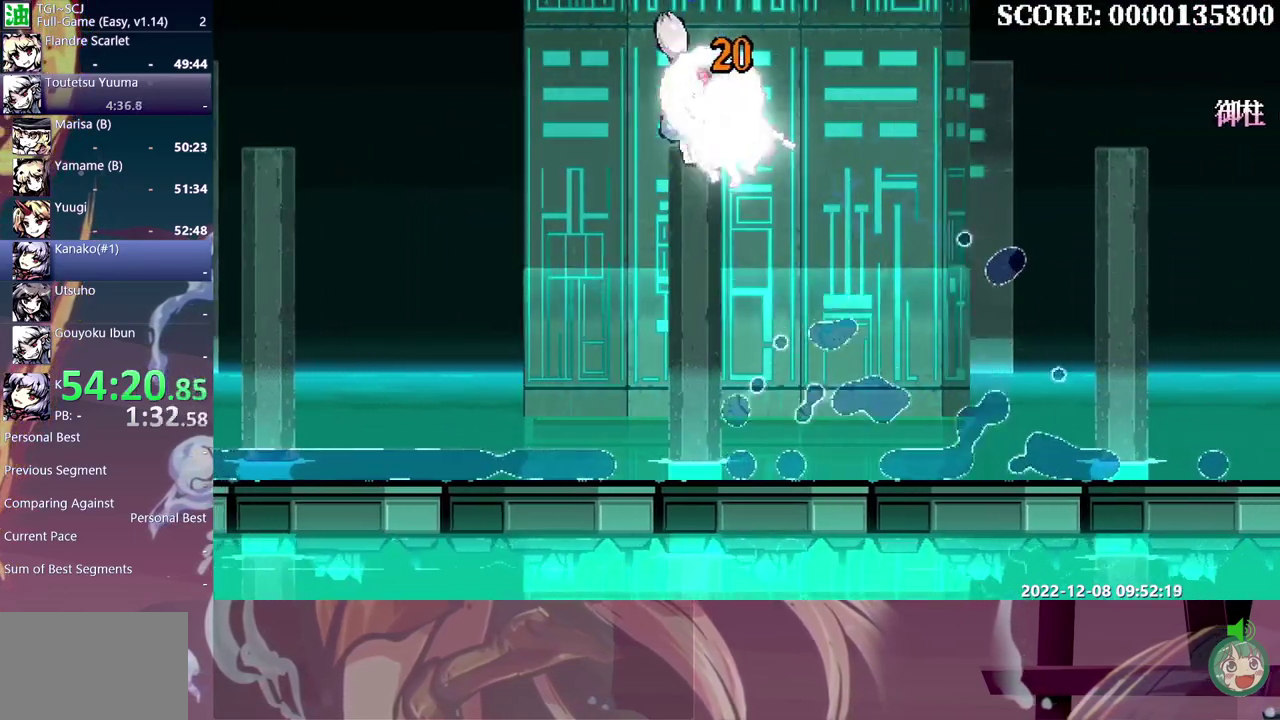
{"dt_ms": 500, "buttons": [], "events": []}
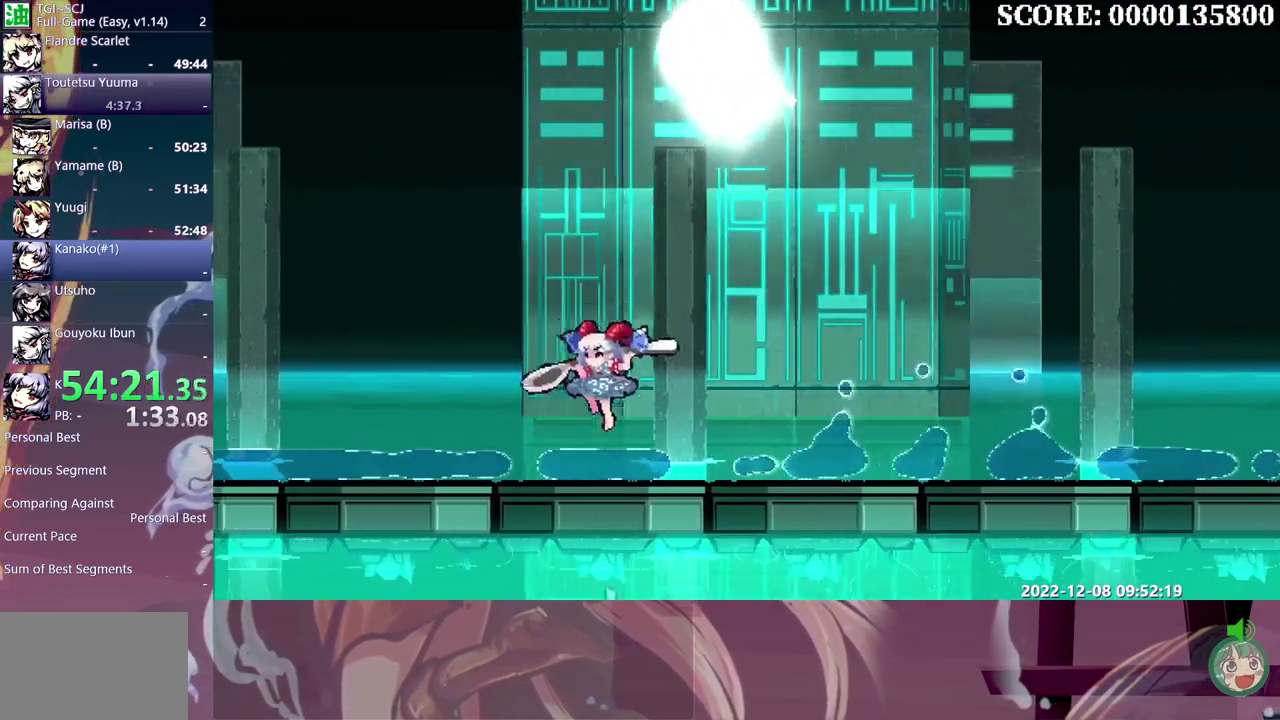
{"dt_ms": 500, "buttons": [], "events": []}